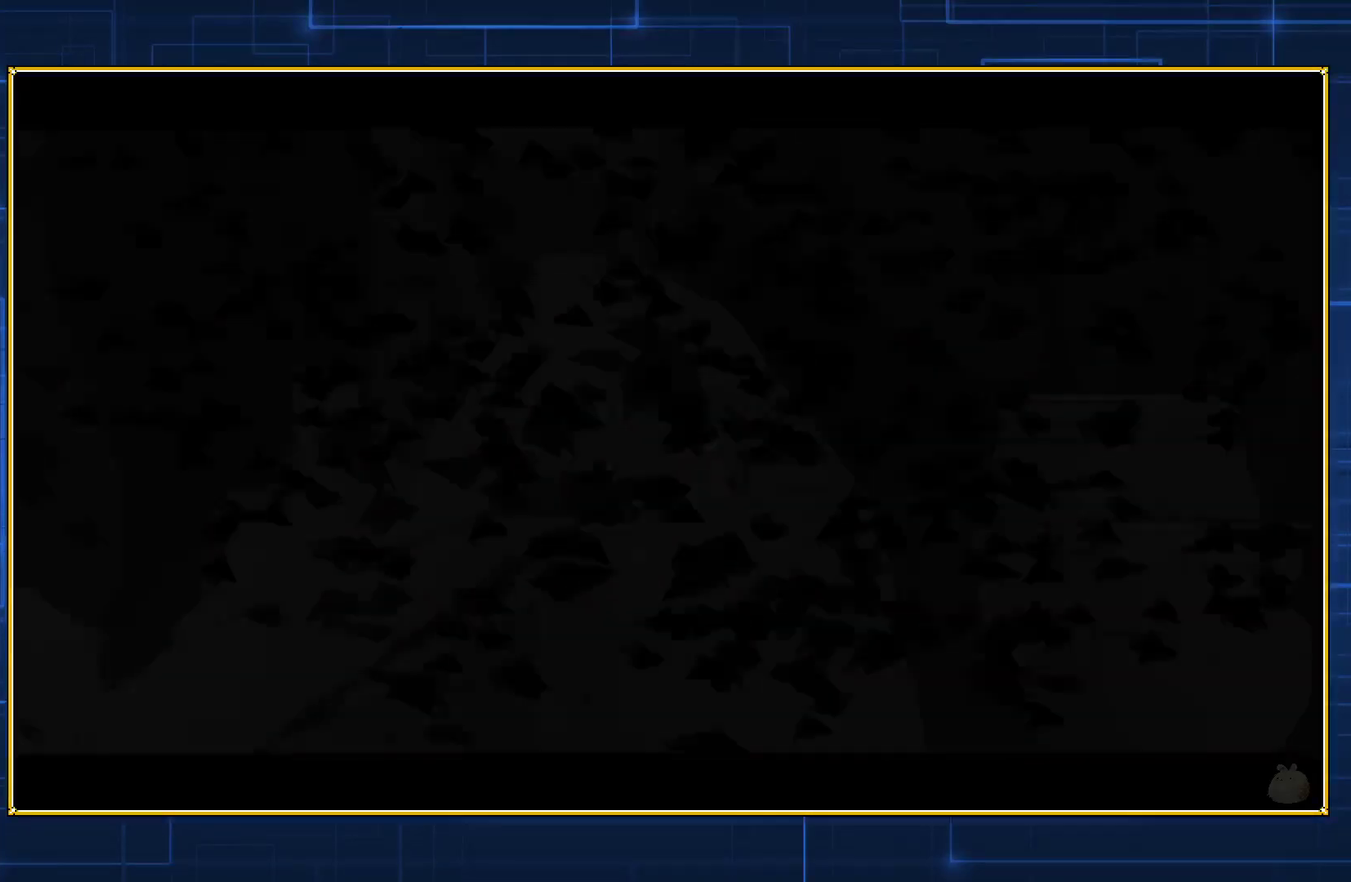
Gameplay with a controller (Nintendo layout); each line is a JSON object with the inputs held at the frame after it. "events" lists button and stick changes between this image and that frame as [ms after this image, input, new state], when the widget could be followed in between. Not read: L3 R3.
{"buttons": ["DPAD_LEFT"], "events": [[383, "DPAD_LEFT", "down"]]}
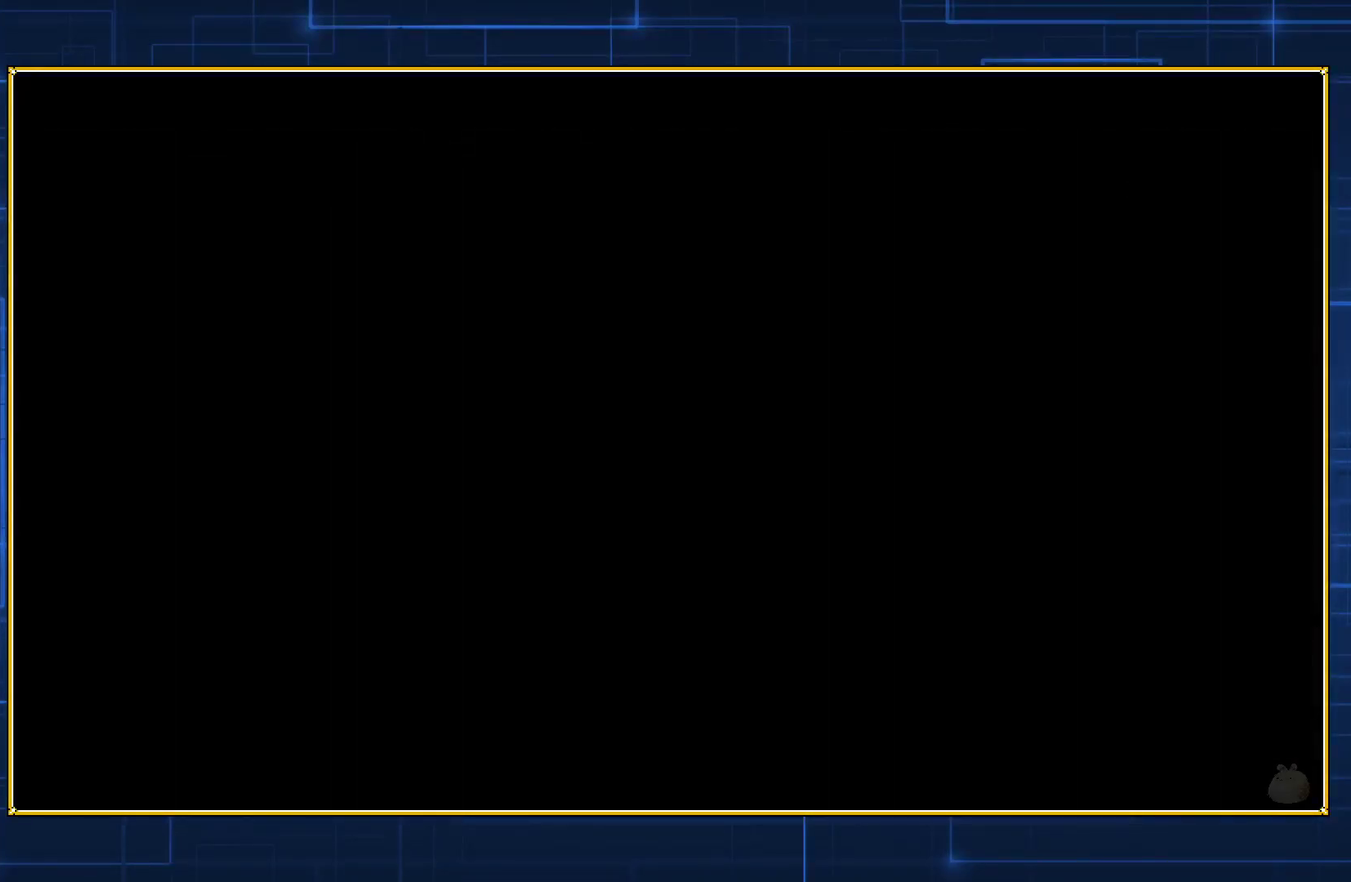
{"buttons": ["DPAD_LEFT"], "events": []}
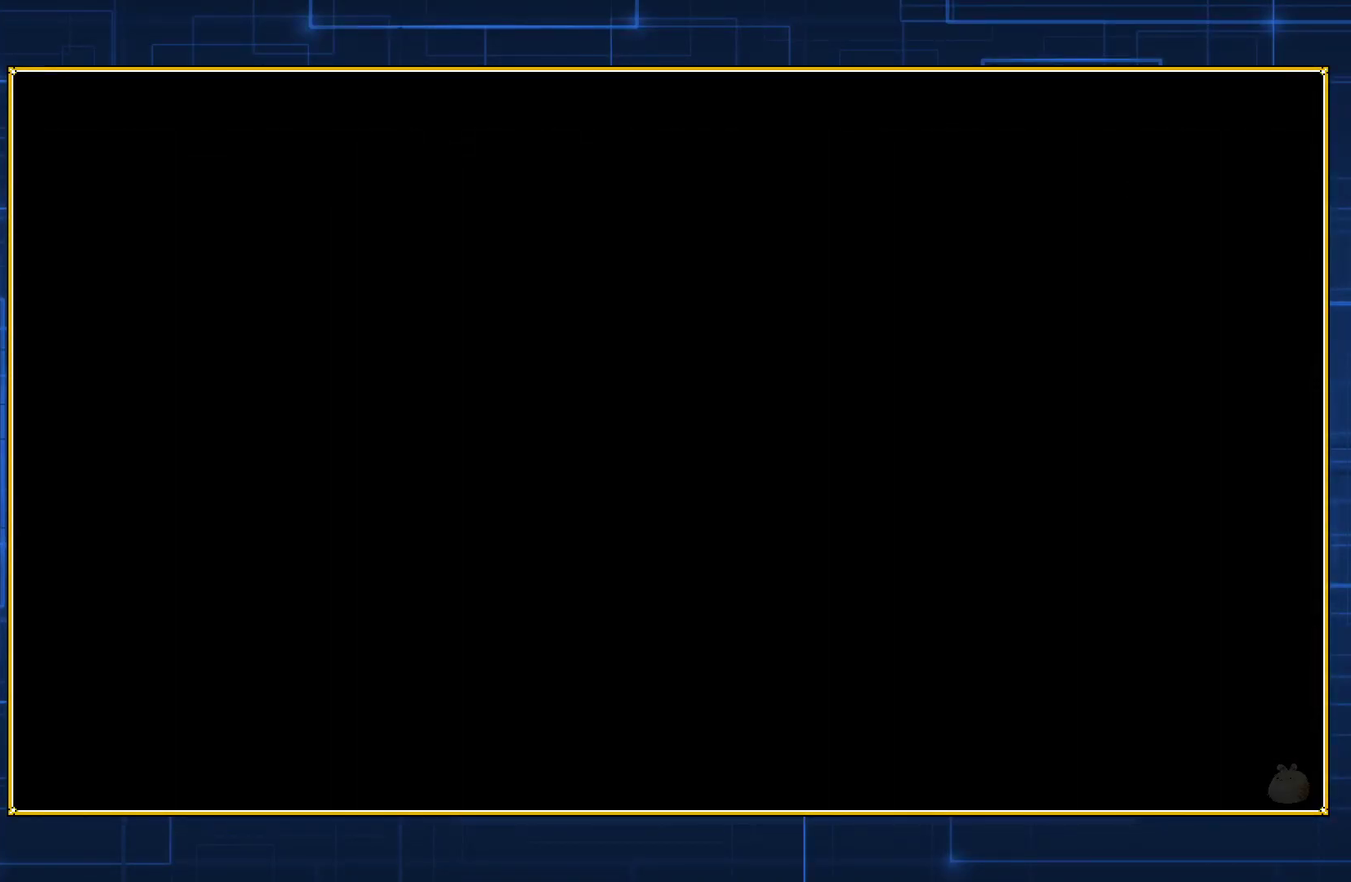
{"buttons": ["DPAD_LEFT"], "events": []}
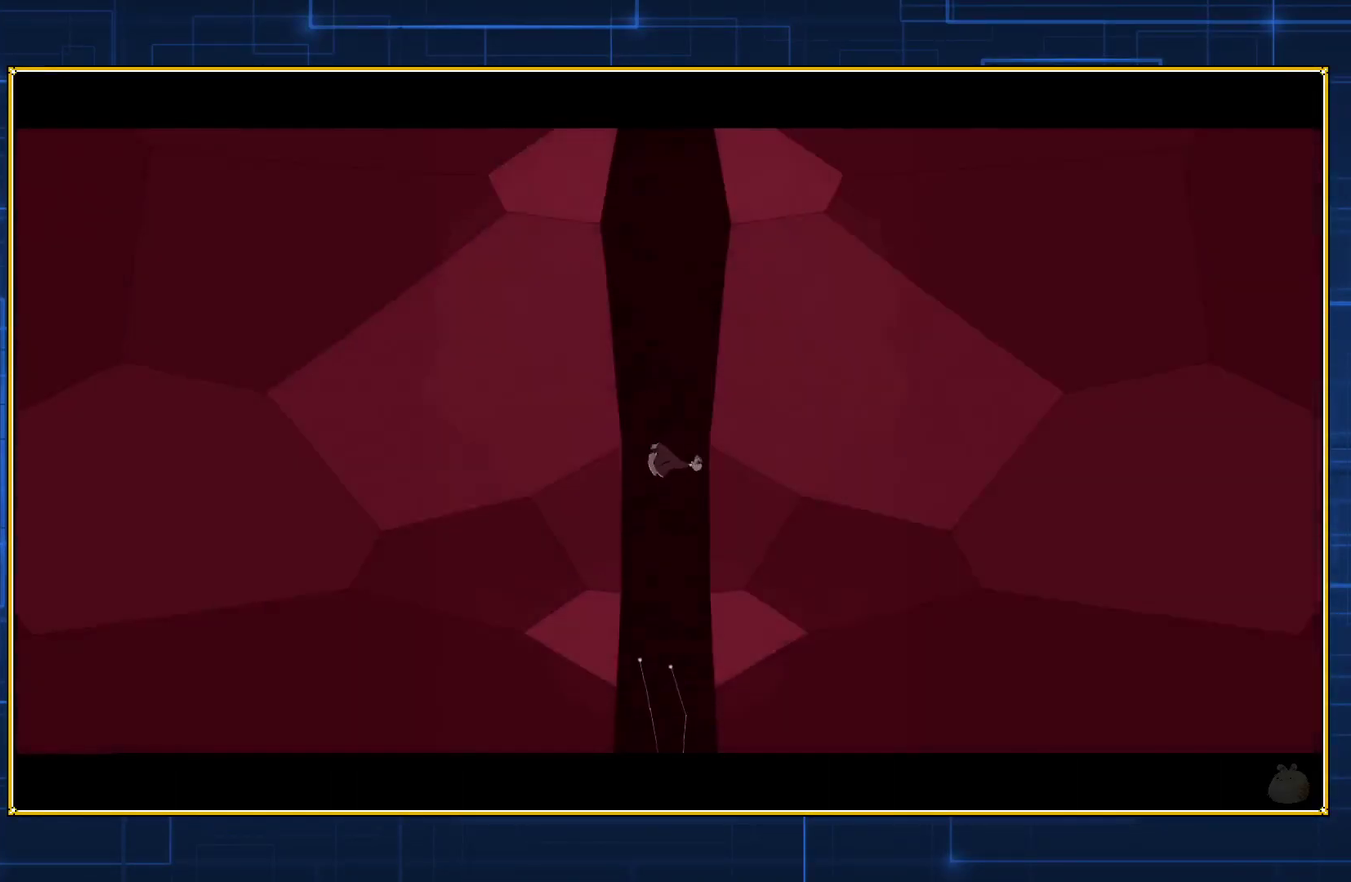
{"buttons": ["DPAD_LEFT"], "events": []}
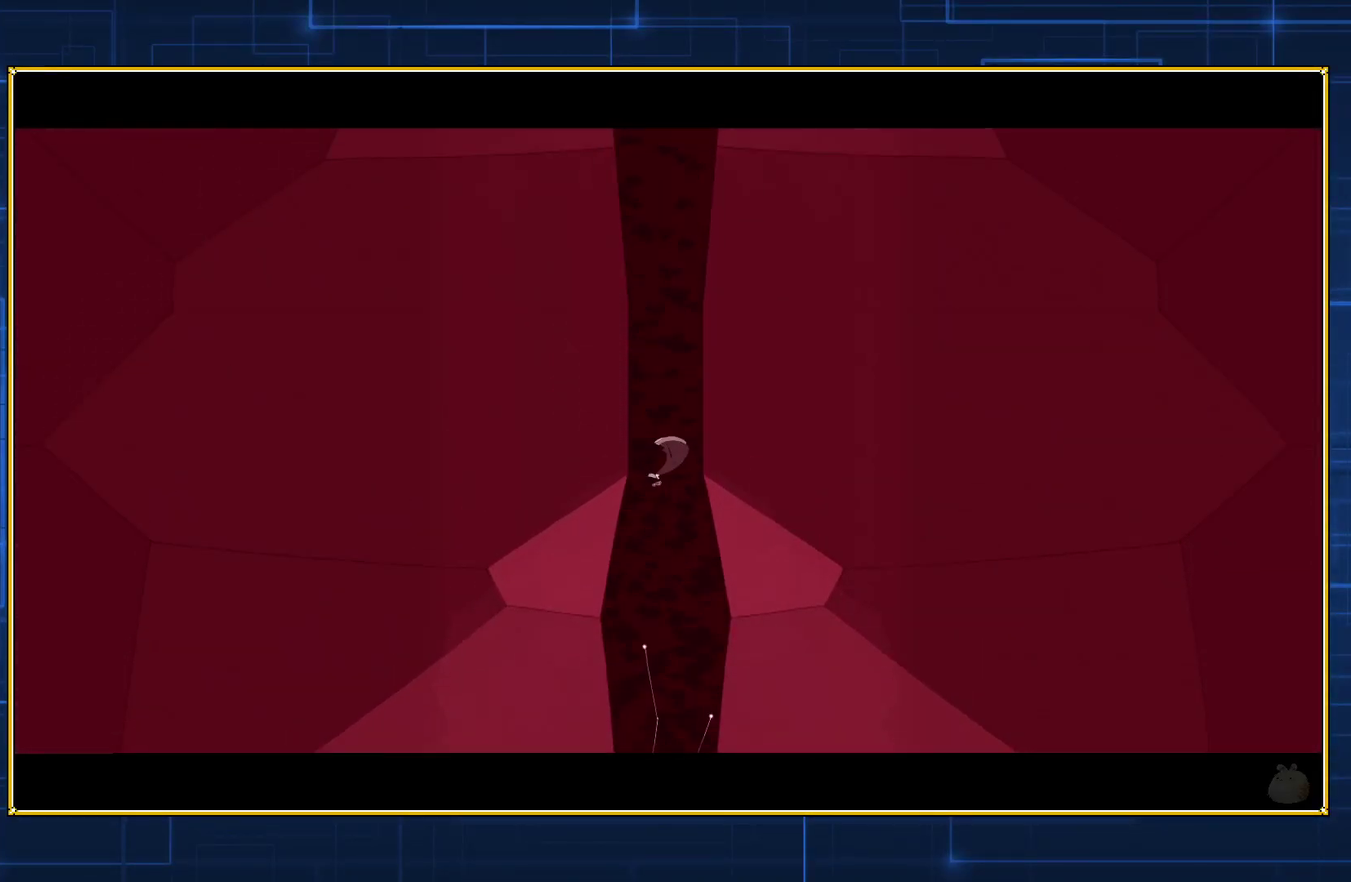
{"buttons": ["DPAD_LEFT"], "events": []}
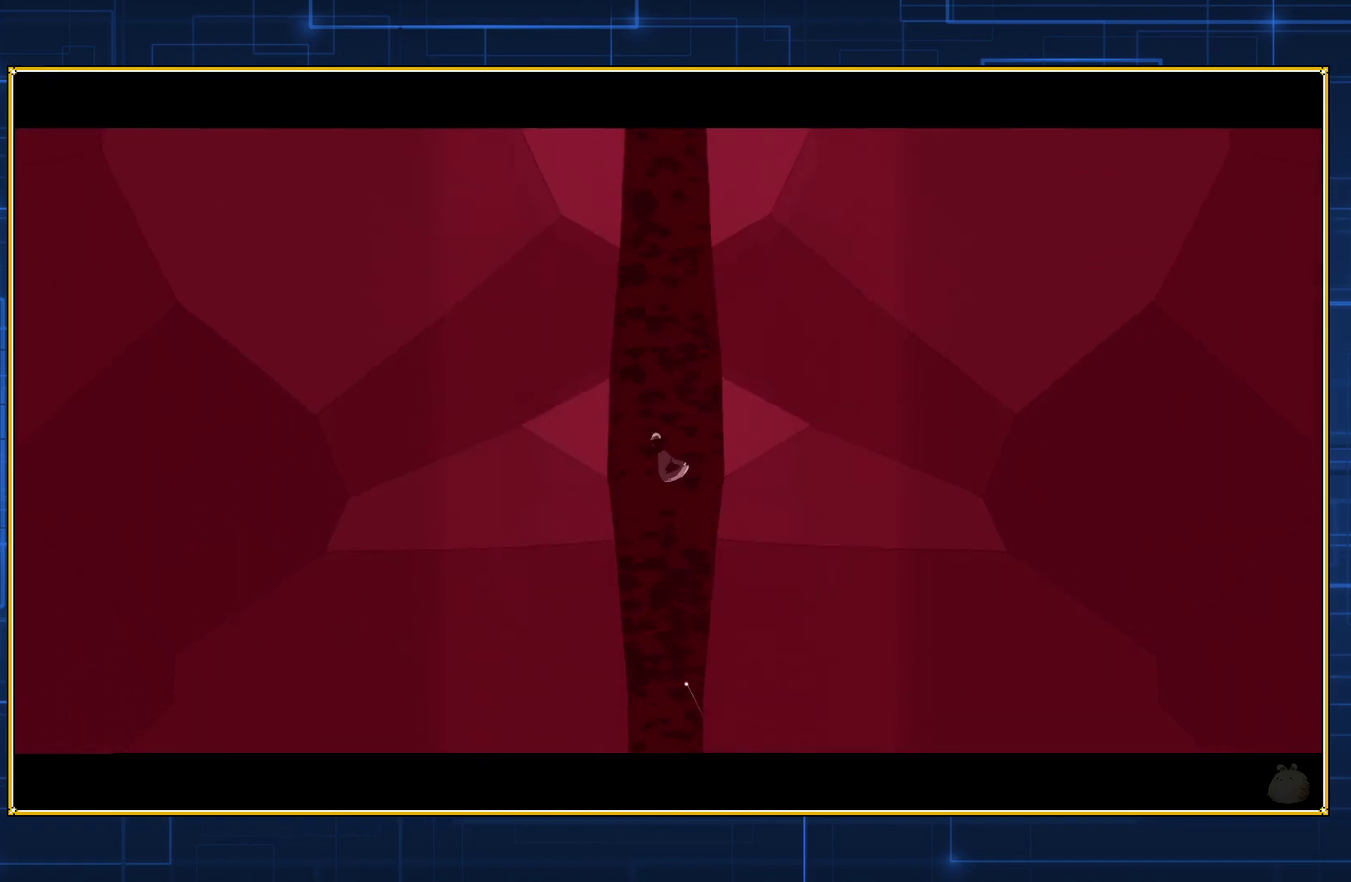
{"buttons": ["DPAD_LEFT"], "events": []}
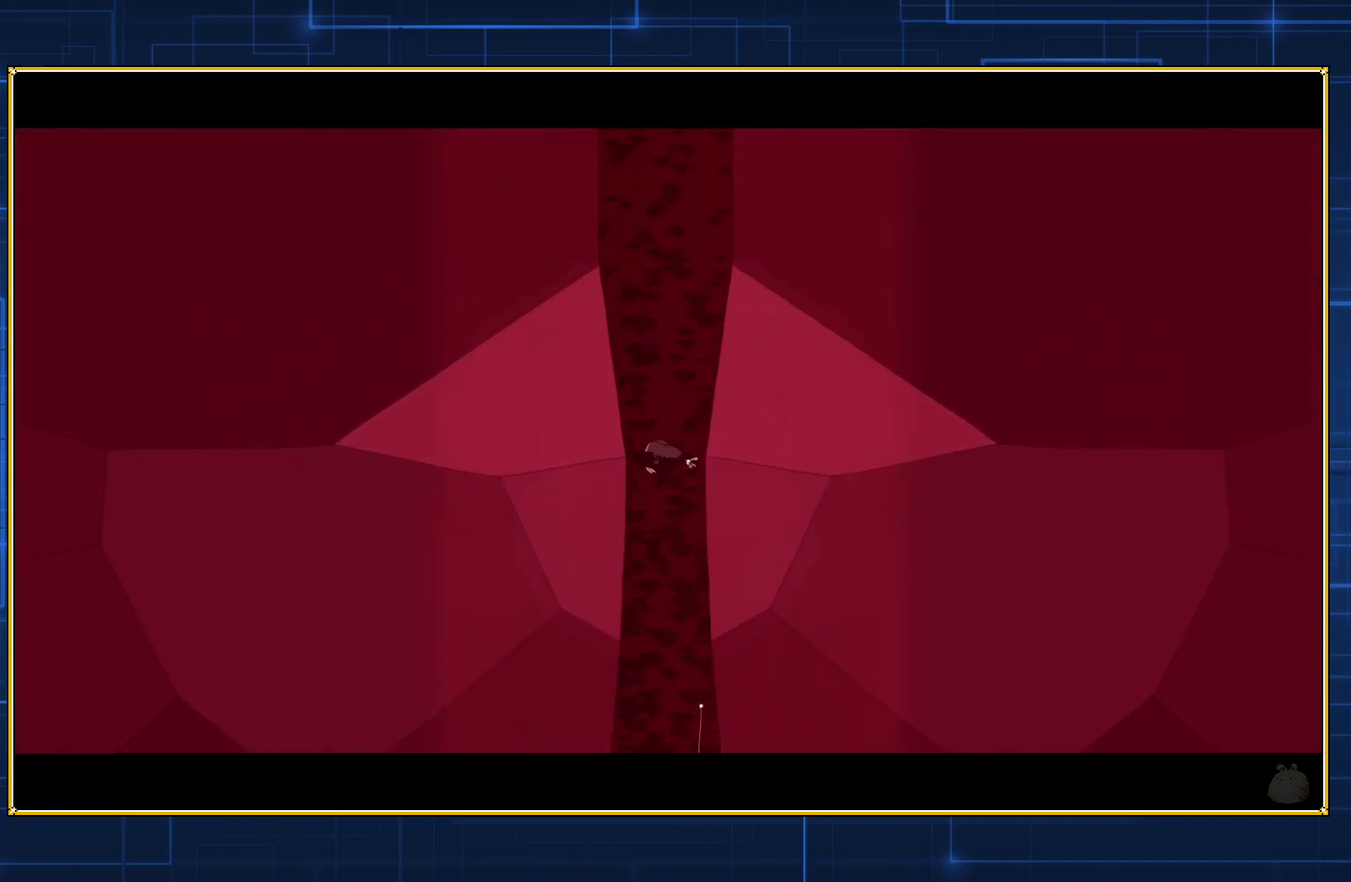
{"buttons": ["DPAD_LEFT"], "events": []}
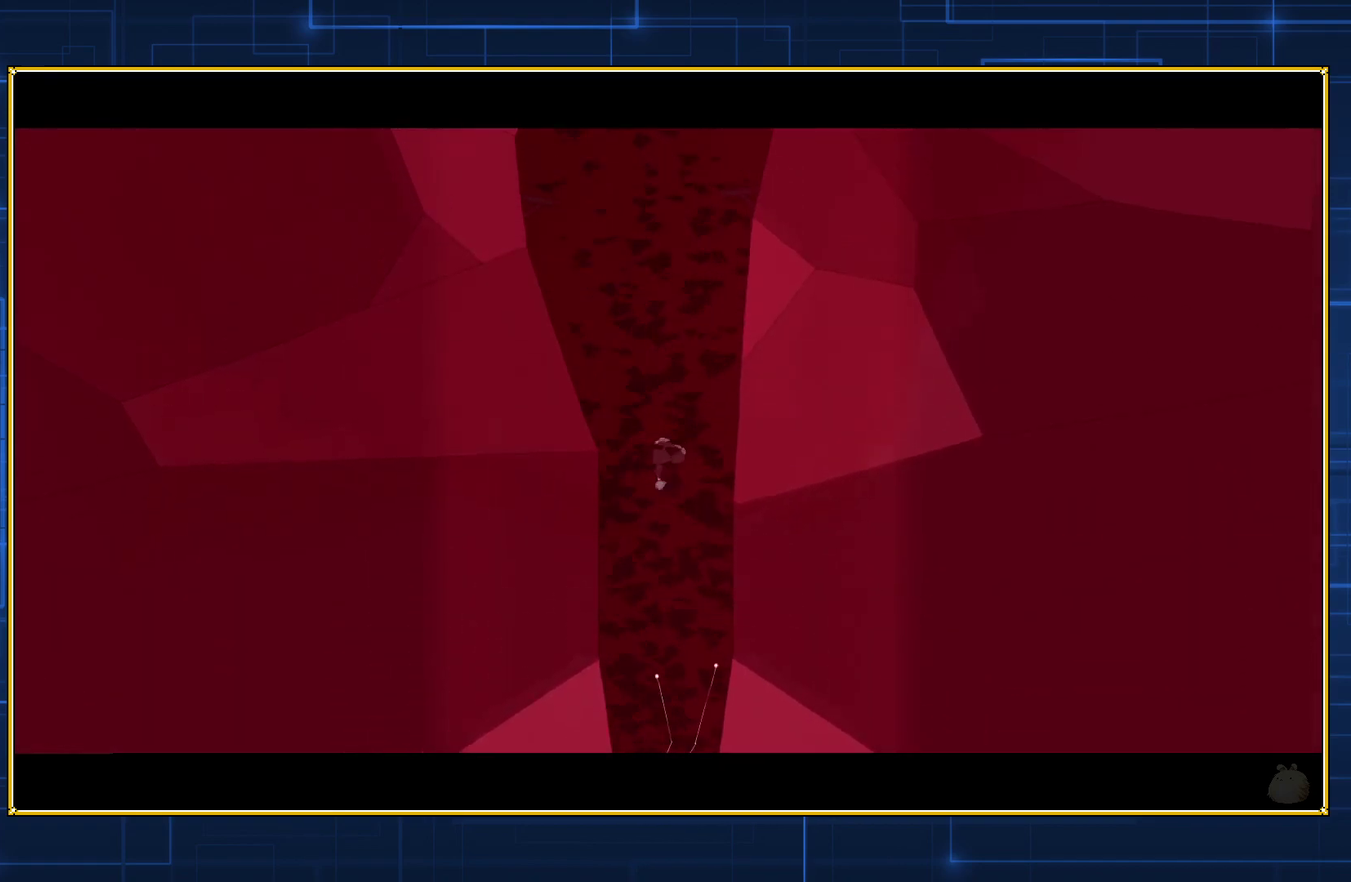
{"buttons": ["DPAD_LEFT"], "events": []}
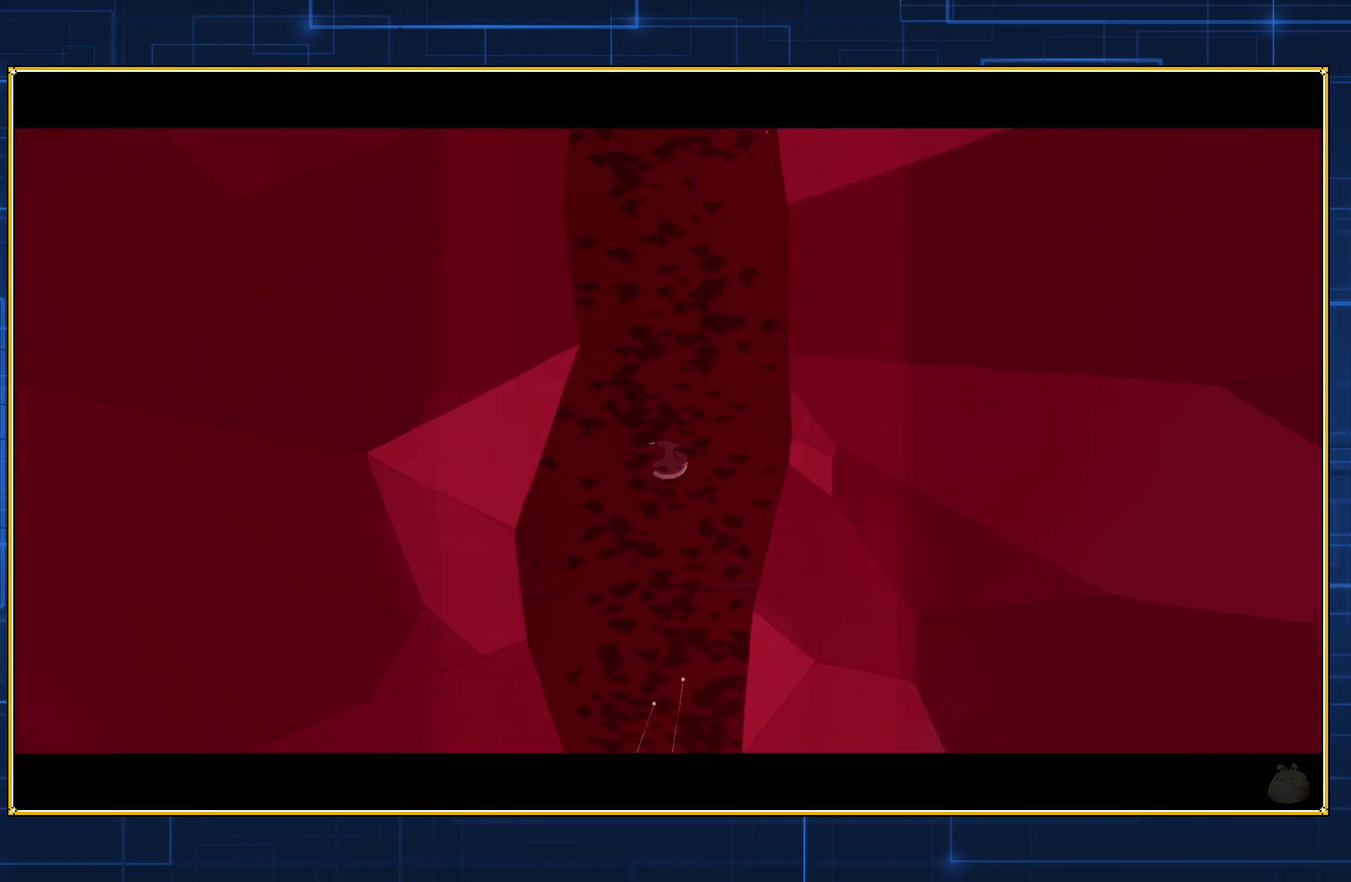
{"buttons": ["DPAD_LEFT"], "events": []}